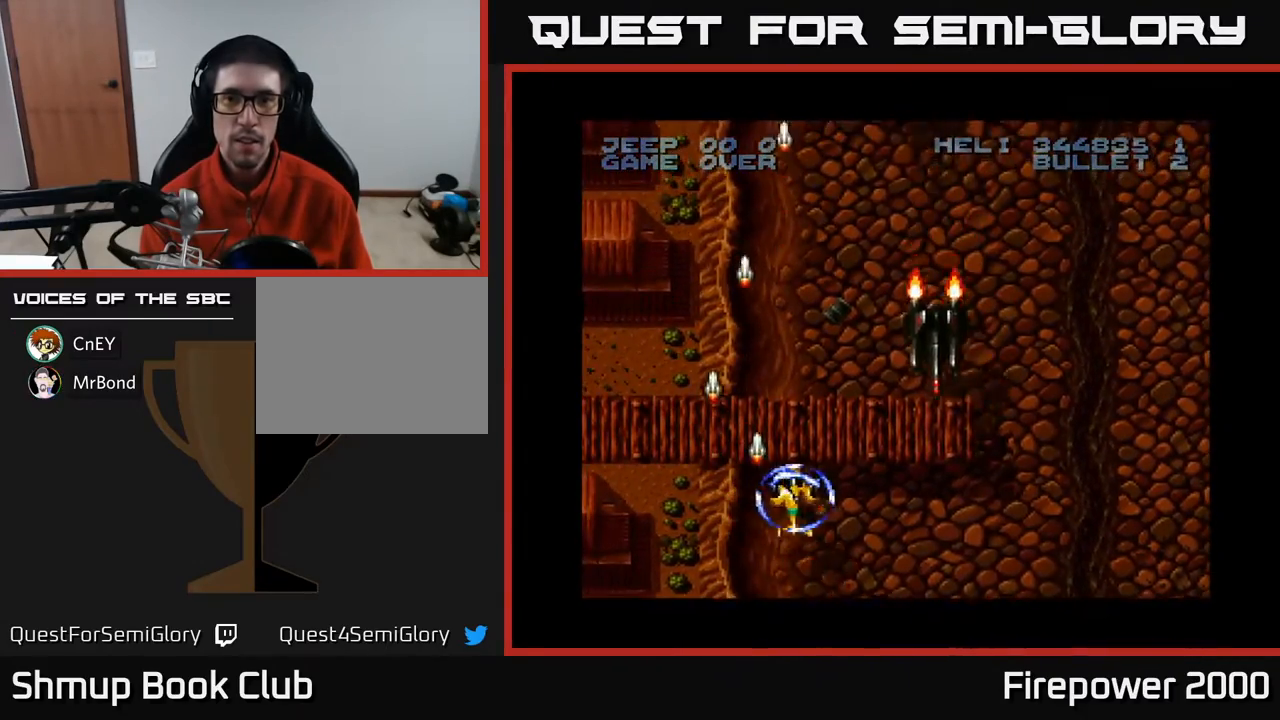
Gameplay with a controller (Xbox layout); each line is a JSON object with the inputs held at the frame after it (dt_ms = milliseconds from this image to that frame). "events" lists button and stick changes between this image and that frame as [ms after this image, input, new state], when the widget could be followed in between. Not read: left_stick right_stick.
{"dt_ms": 500, "buttons": ["A", "DPAD_DOWN", "DPAD_RIGHT"], "events": [[67, "DPAD_DOWN", "down"], [150, "DPAD_RIGHT", "up"], [167, "DPAD_DOWN", "up"], [183, "DPAD_LEFT", "down"], [217, "DPAD_UP", "down"], [367, "DPAD_UP", "up"], [400, "DPAD_LEFT", "up"], [433, "DPAD_DOWN", "down"], [433, "DPAD_RIGHT", "down"]]}
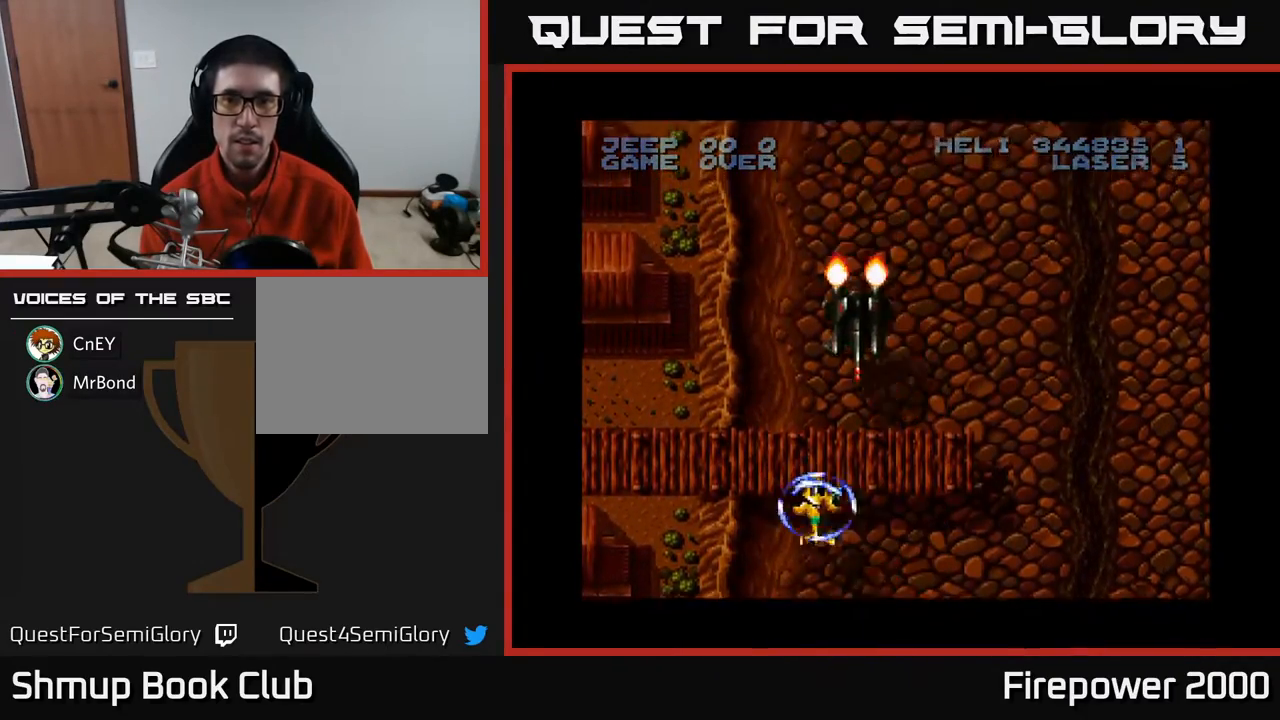
{"dt_ms": 500, "buttons": ["A", "DPAD_RIGHT"], "events": [[433, "DPAD_DOWN", "up"]]}
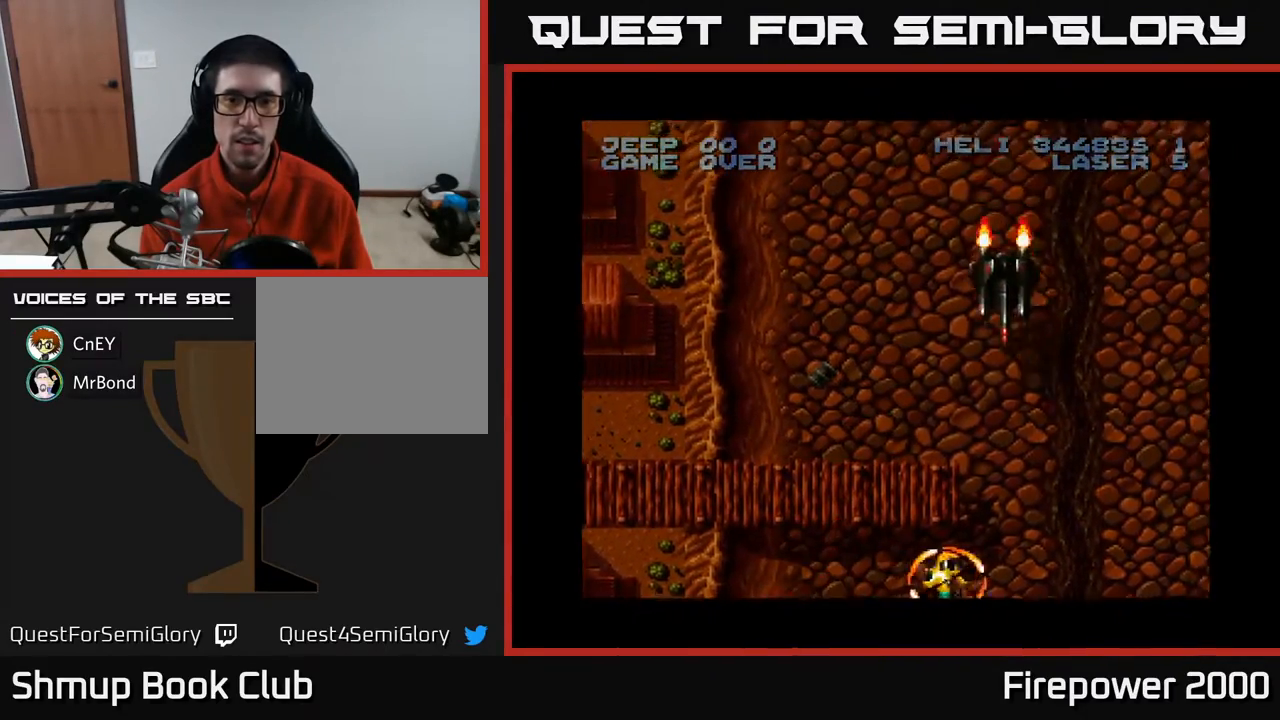
{"dt_ms": 500, "buttons": ["A", "DPAD_RIGHT"], "events": [[100, "DPAD_UP", "down"], [117, "DPAD_RIGHT", "up"], [183, "DPAD_UP", "up"], [217, "DPAD_RIGHT", "down"], [250, "DPAD_DOWN", "down"], [400, "DPAD_DOWN", "up"]]}
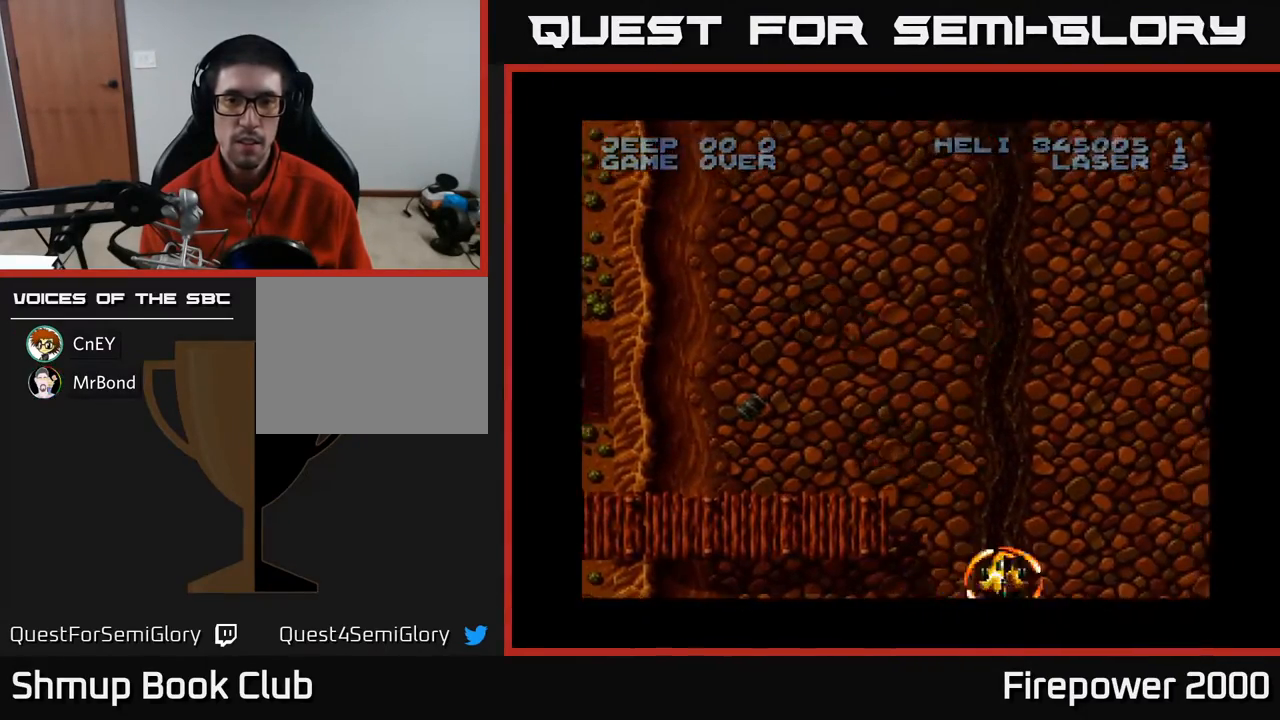
{"dt_ms": 500, "buttons": ["DPAD_UP", "DPAD_RIGHT"], "events": [[350, "A", "up"], [383, "DPAD_UP", "down"]]}
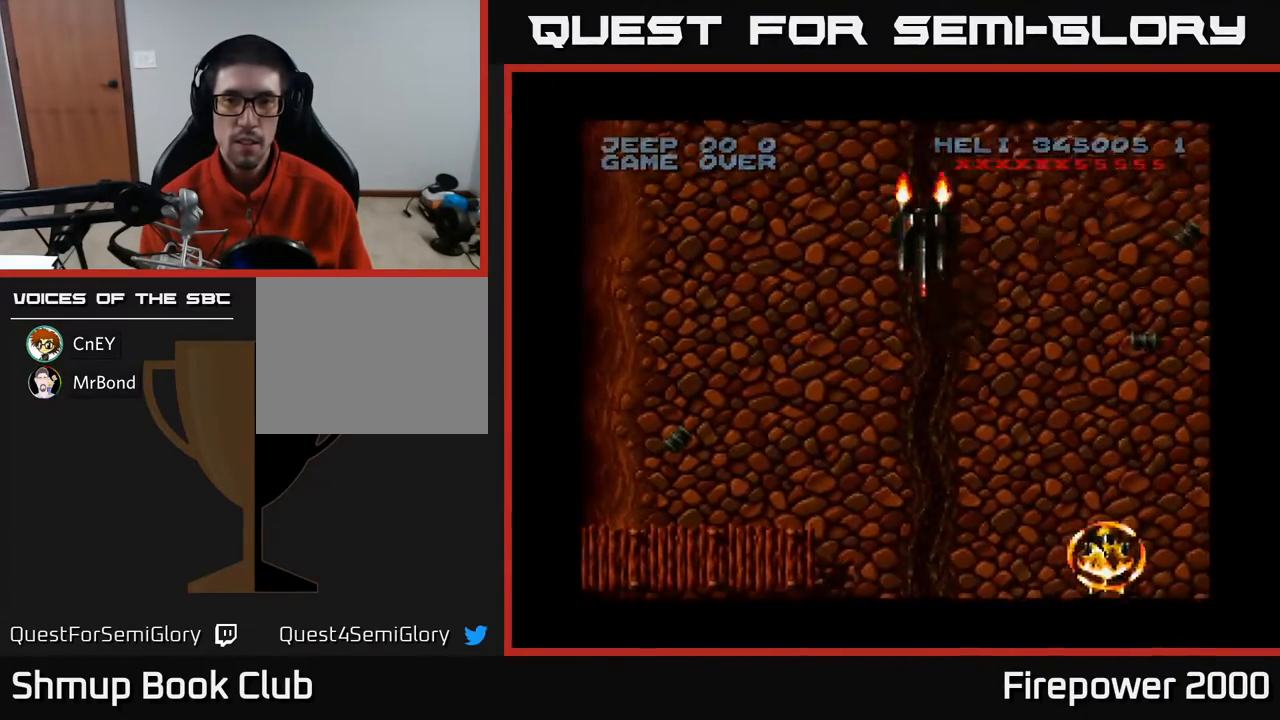
{"dt_ms": 500, "buttons": ["DPAD_UP"], "events": [[33, "DPAD_RIGHT", "up"], [117, "DPAD_LEFT", "down"], [183, "A", "down"], [233, "DPAD_LEFT", "up"], [383, "A", "up"]]}
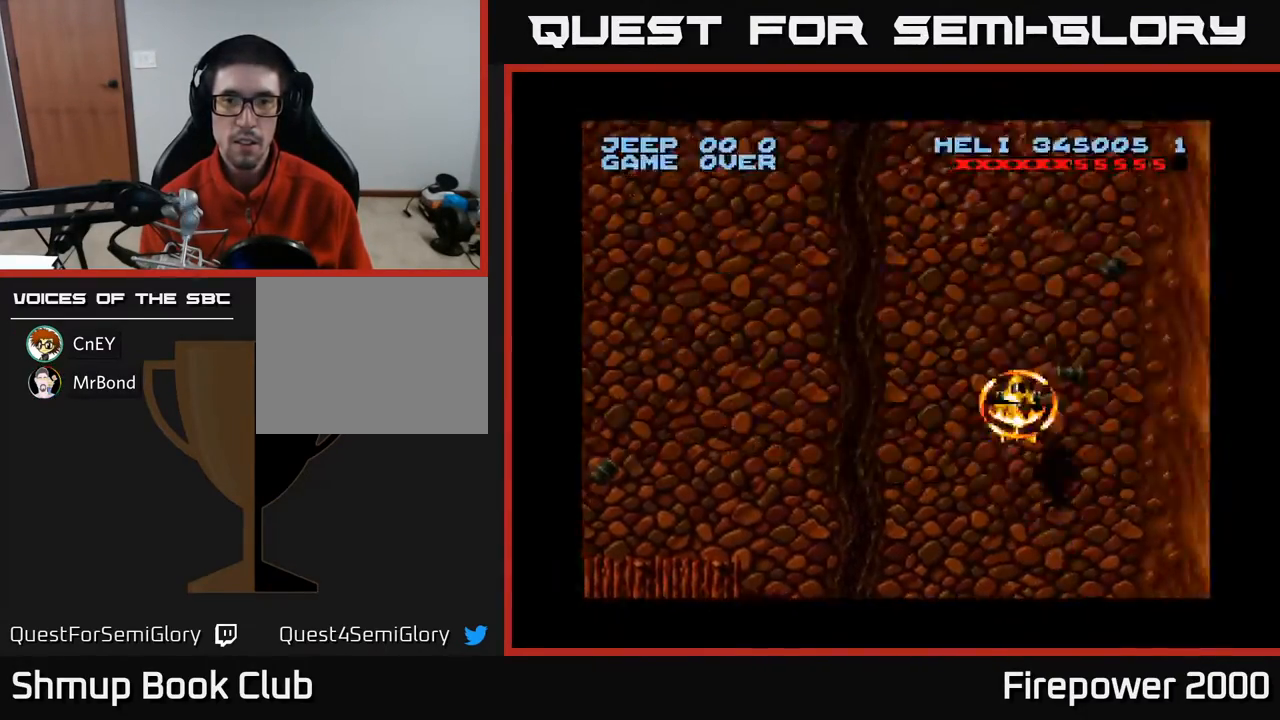
{"dt_ms": 500, "buttons": ["A", "DPAD_DOWN"], "events": [[200, "DPAD_LEFT", "down"], [233, "DPAD_UP", "up"], [267, "A", "down"], [300, "DPAD_DOWN", "down"], [383, "DPAD_LEFT", "up"]]}
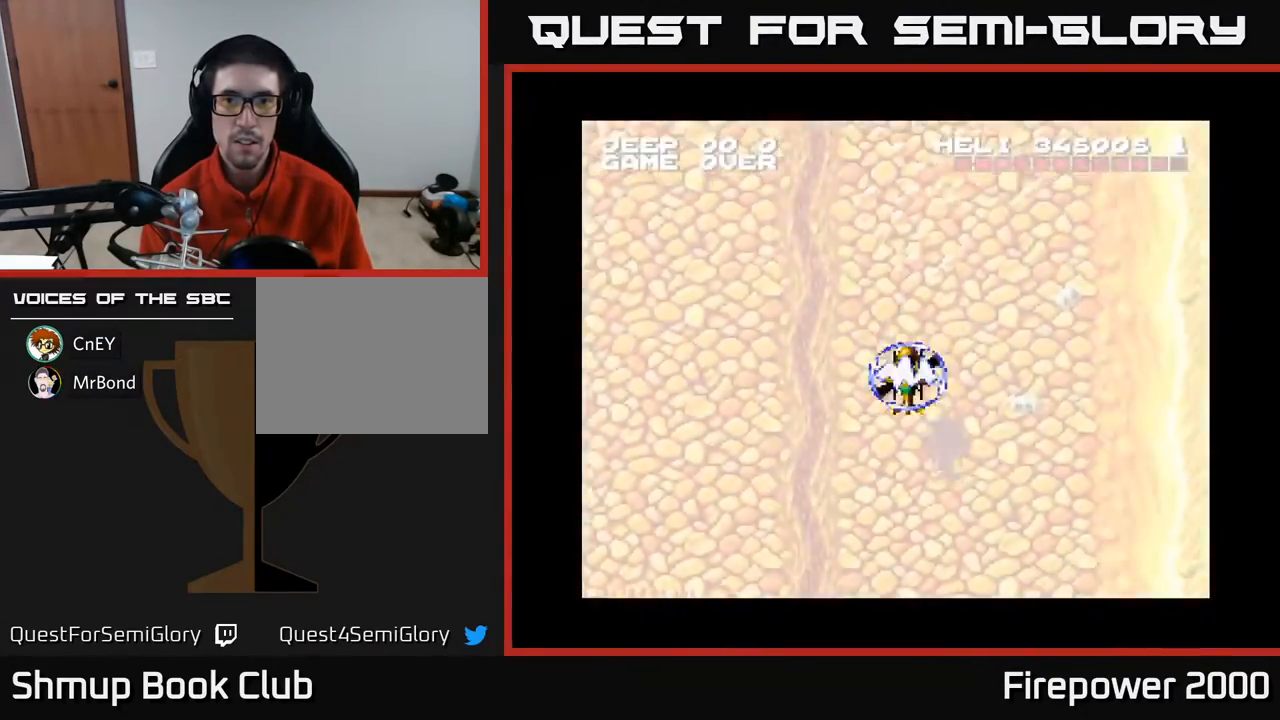
{"dt_ms": 1000, "buttons": ["A", "DPAD_DOWN"]}
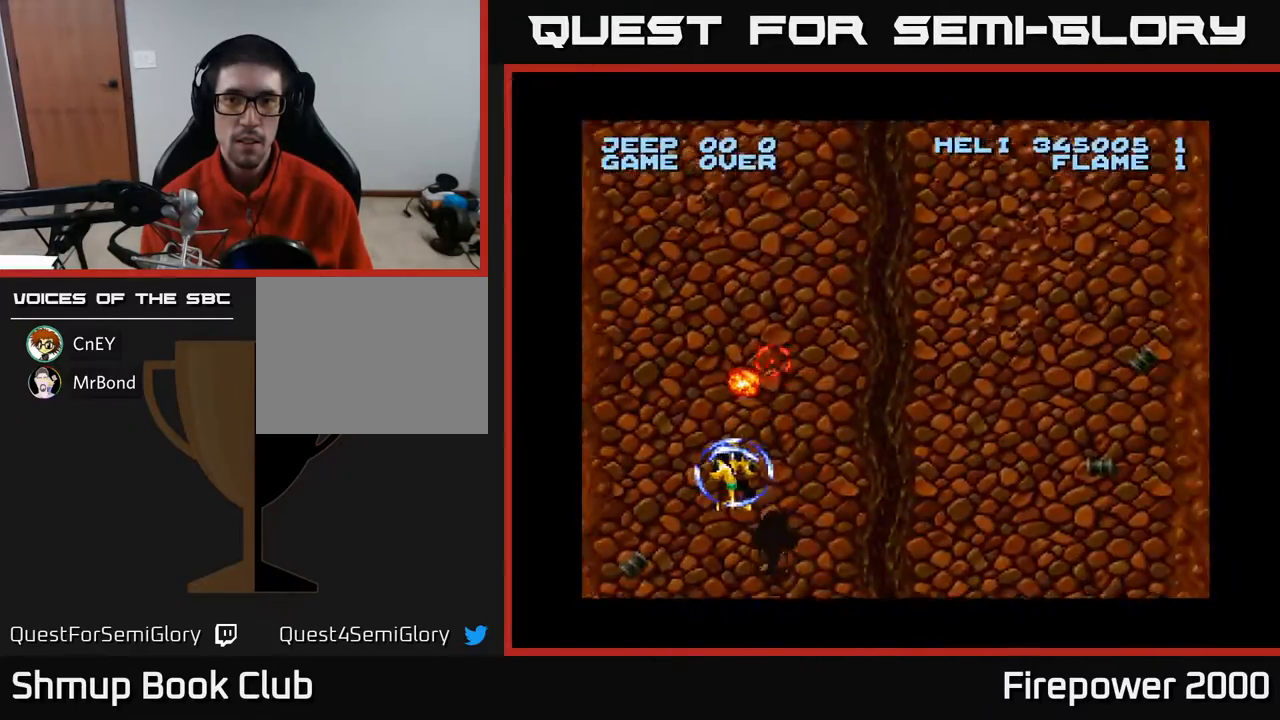
{"dt_ms": 500, "buttons": ["A", "DPAD_LEFT"]}
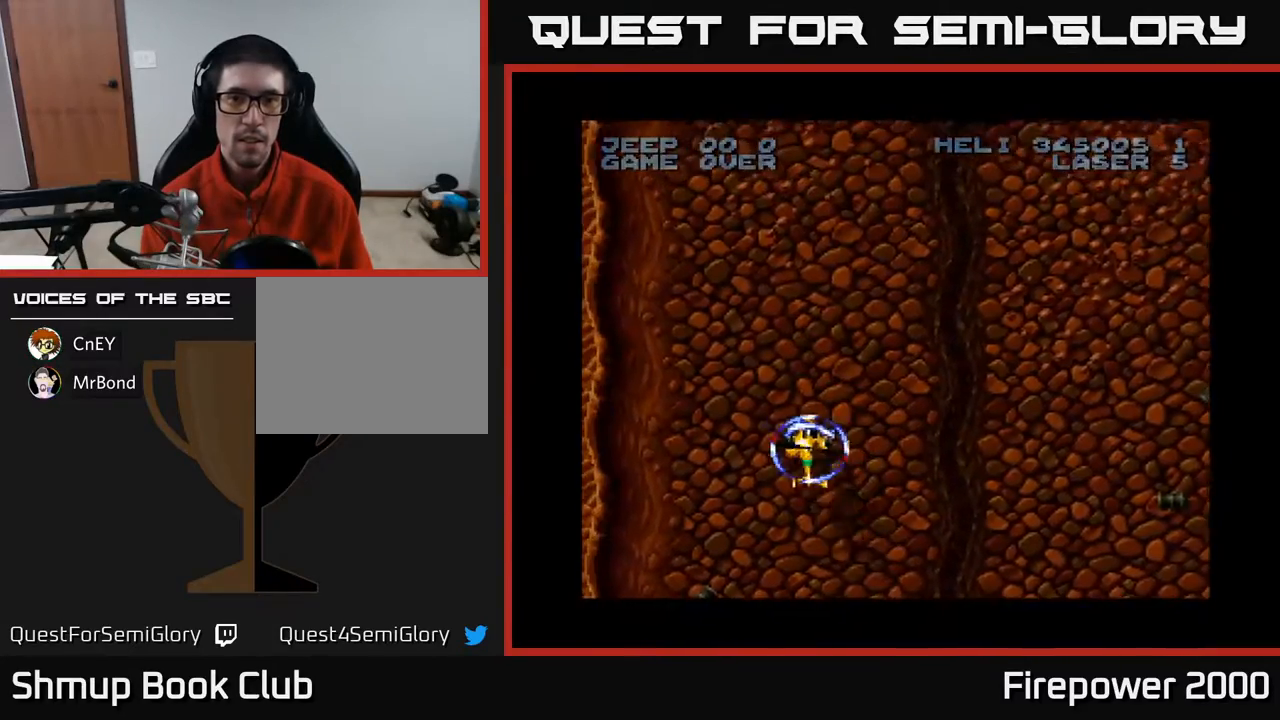
{"dt_ms": 500, "buttons": ["A", "DPAD_UP", "DPAD_LEFT"], "events": [[67, "DPAD_DOWN", "down"], [67, "DPAD_LEFT", "up"], [267, "DPAD_DOWN", "up"], [333, "DPAD_LEFT", "down"], [400, "DPAD_UP", "down"]]}
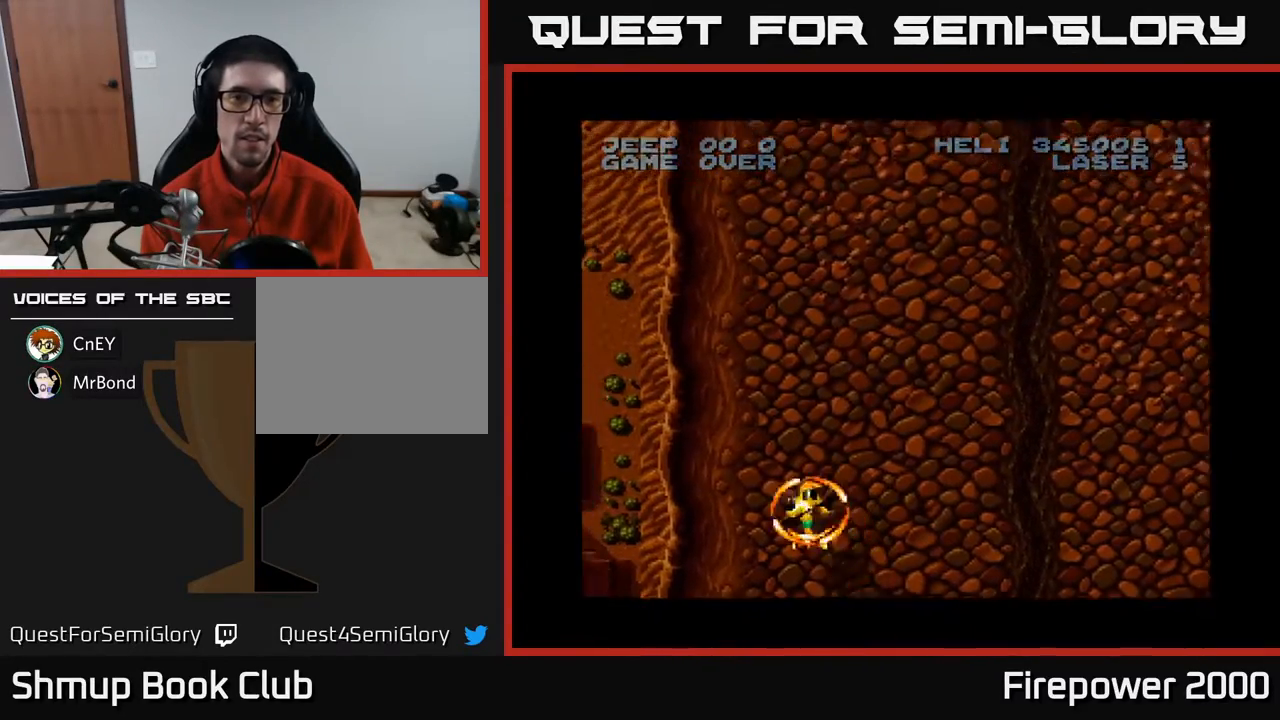
{"dt_ms": 500, "buttons": ["A", "DPAD_RIGHT"], "events": [[83, "DPAD_UP", "up"], [217, "DPAD_LEFT", "up"], [300, "DPAD_RIGHT", "down"]]}
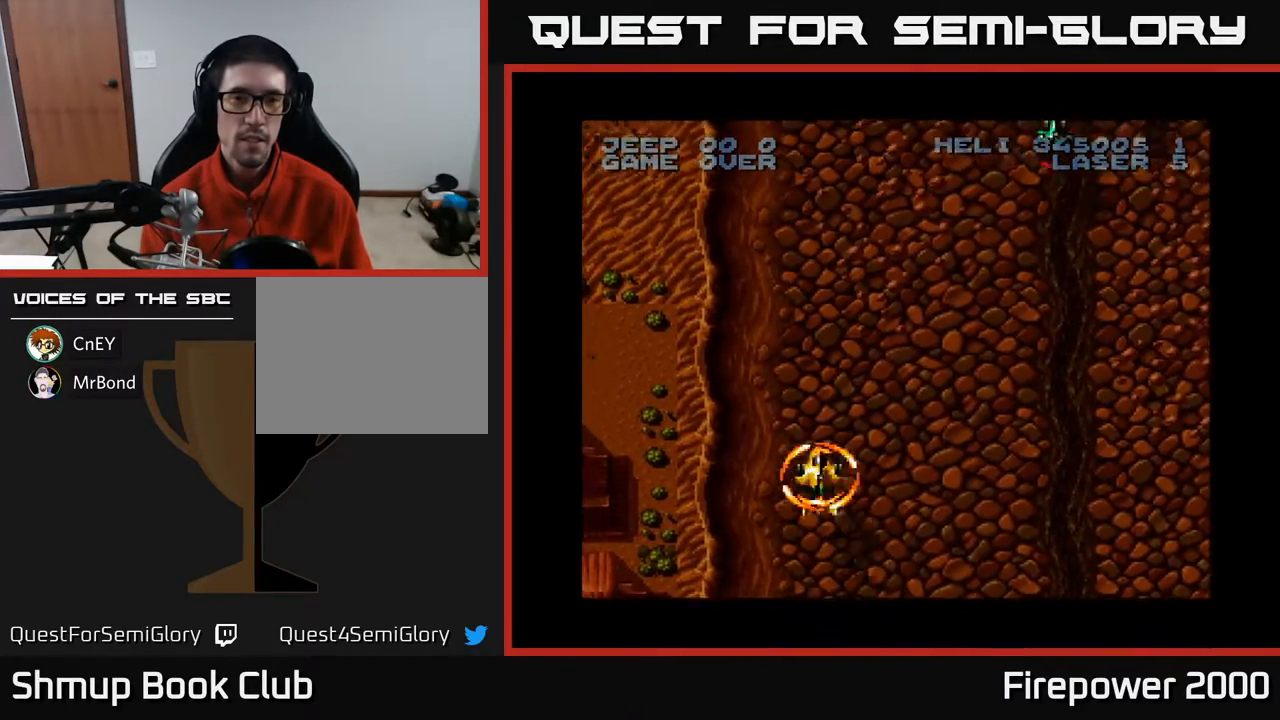
{"dt_ms": 500, "buttons": ["A"], "events": [[467, "DPAD_RIGHT", "up"]]}
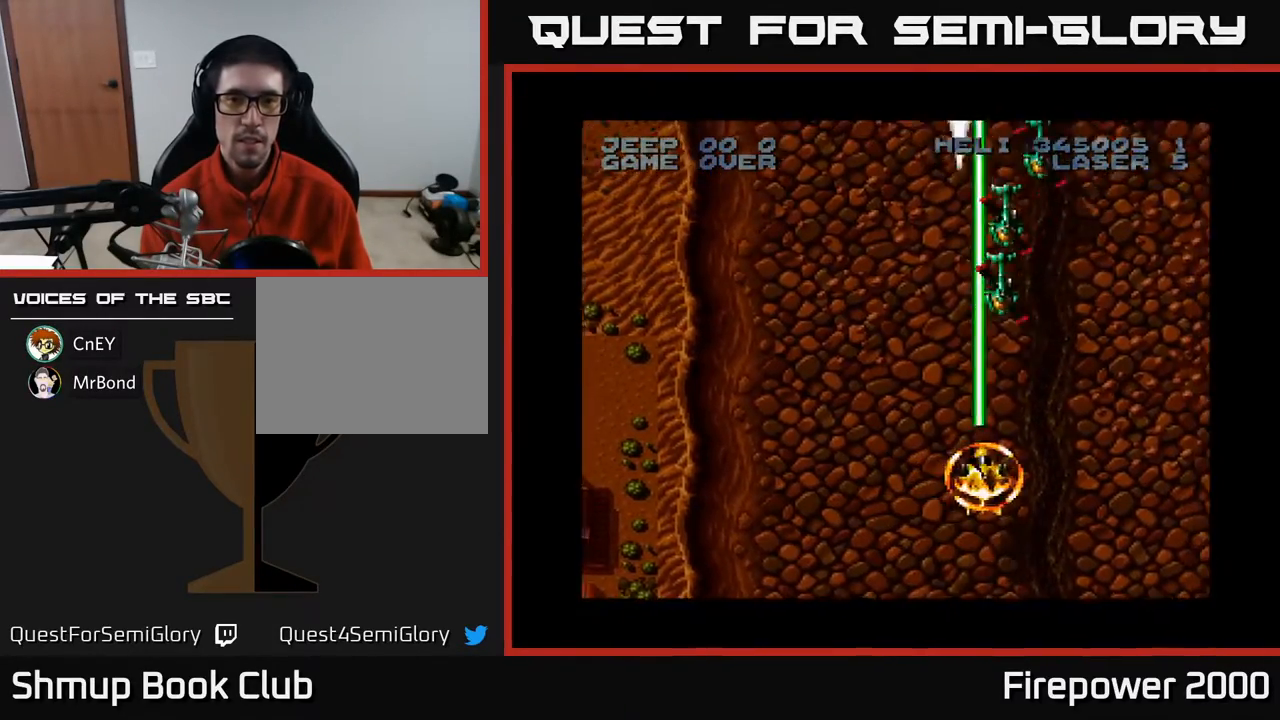
{"dt_ms": 500, "buttons": ["A"], "events": []}
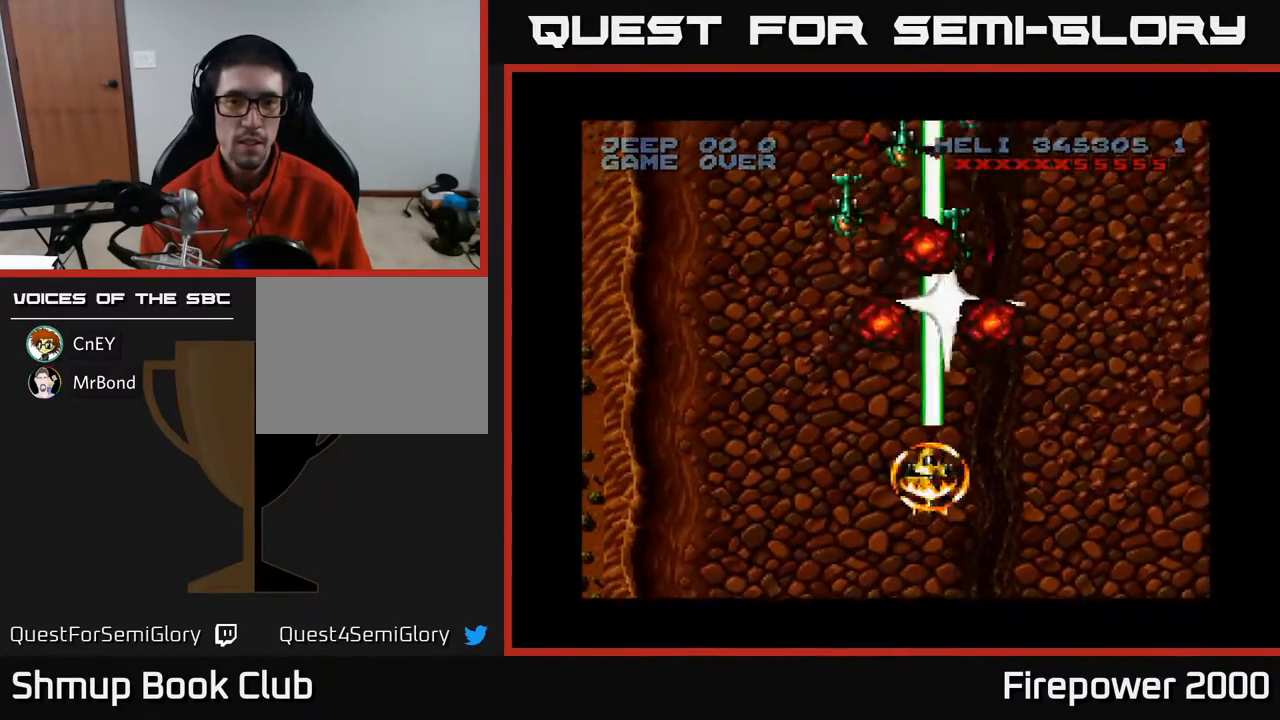
{"dt_ms": 500, "buttons": ["A", "DPAD_LEFT"], "events": [[117, "DPAD_DOWN", "down"], [217, "DPAD_LEFT", "down"], [367, "DPAD_DOWN", "up"]]}
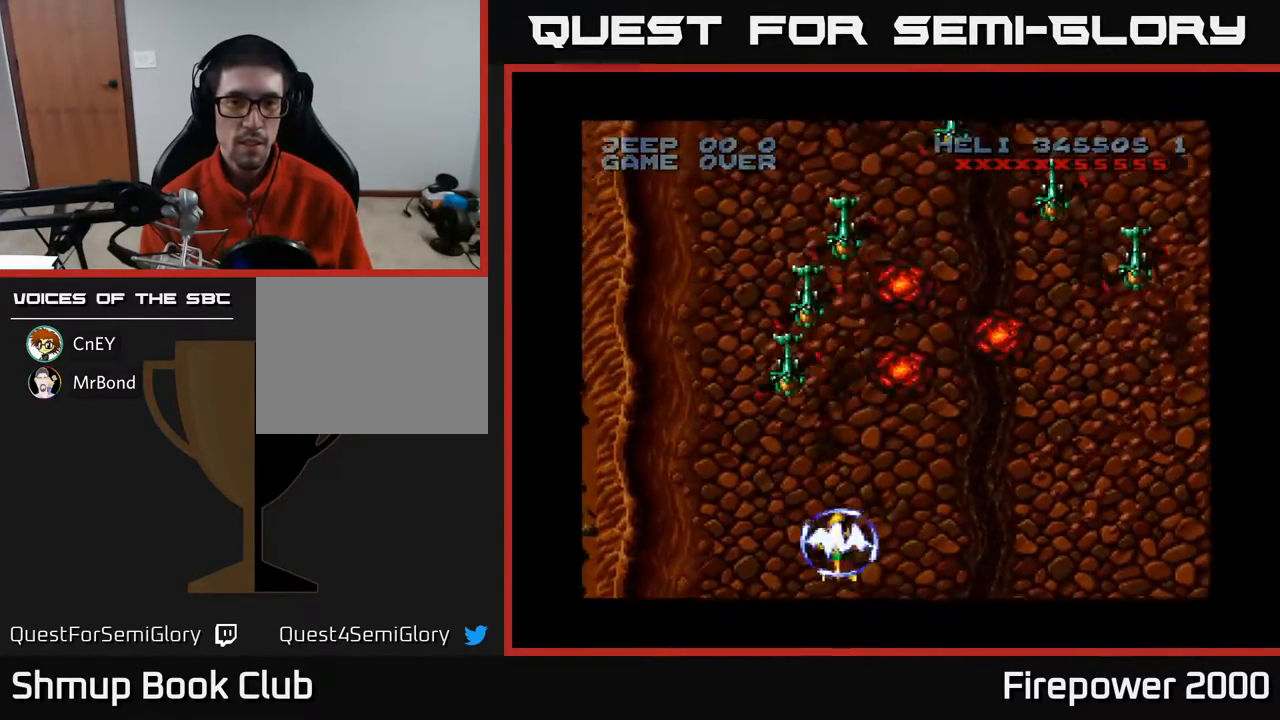
{"dt_ms": 500, "buttons": ["A", "DPAD_DOWN"], "events": [[117, "DPAD_LEFT", "up"], [333, "DPAD_DOWN", "down"]]}
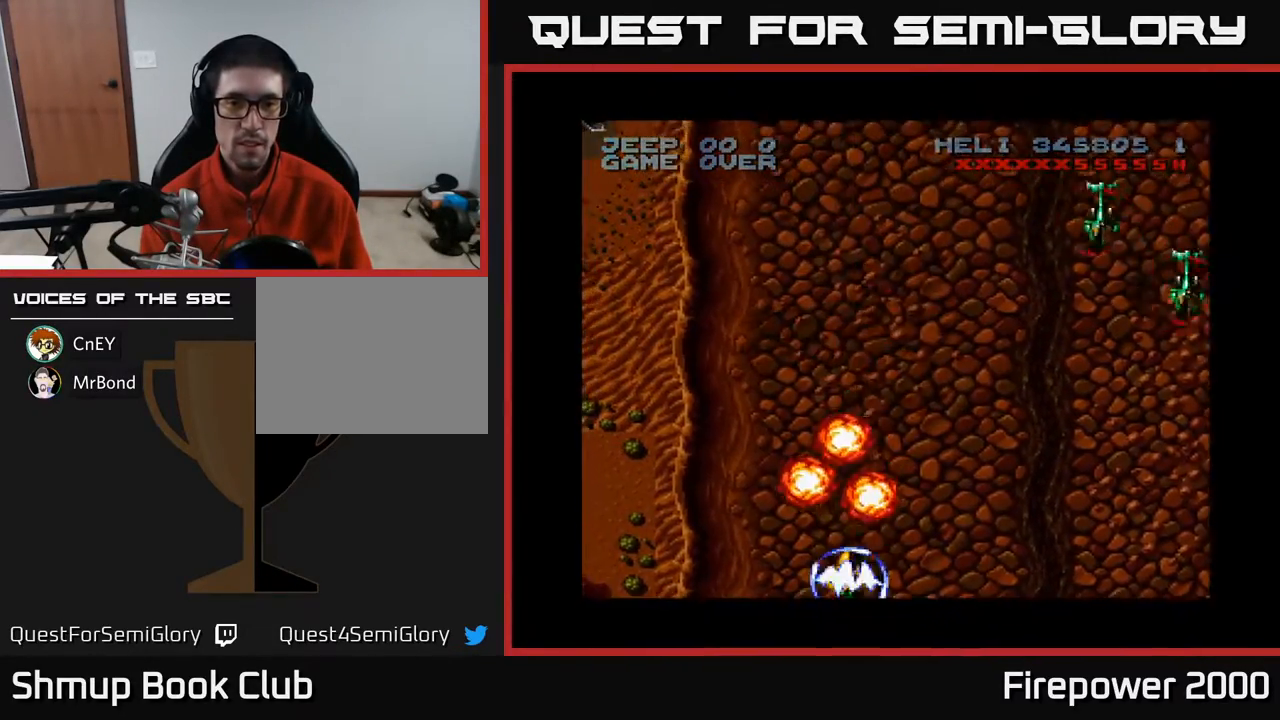
{"dt_ms": 500, "buttons": ["A", "DPAD_UP", "DPAD_LEFT"], "events": [[50, "DPAD_DOWN", "up"], [83, "DPAD_RIGHT", "down"], [167, "DPAD_UP", "down"], [283, "DPAD_RIGHT", "up"], [417, "DPAD_LEFT", "down"]]}
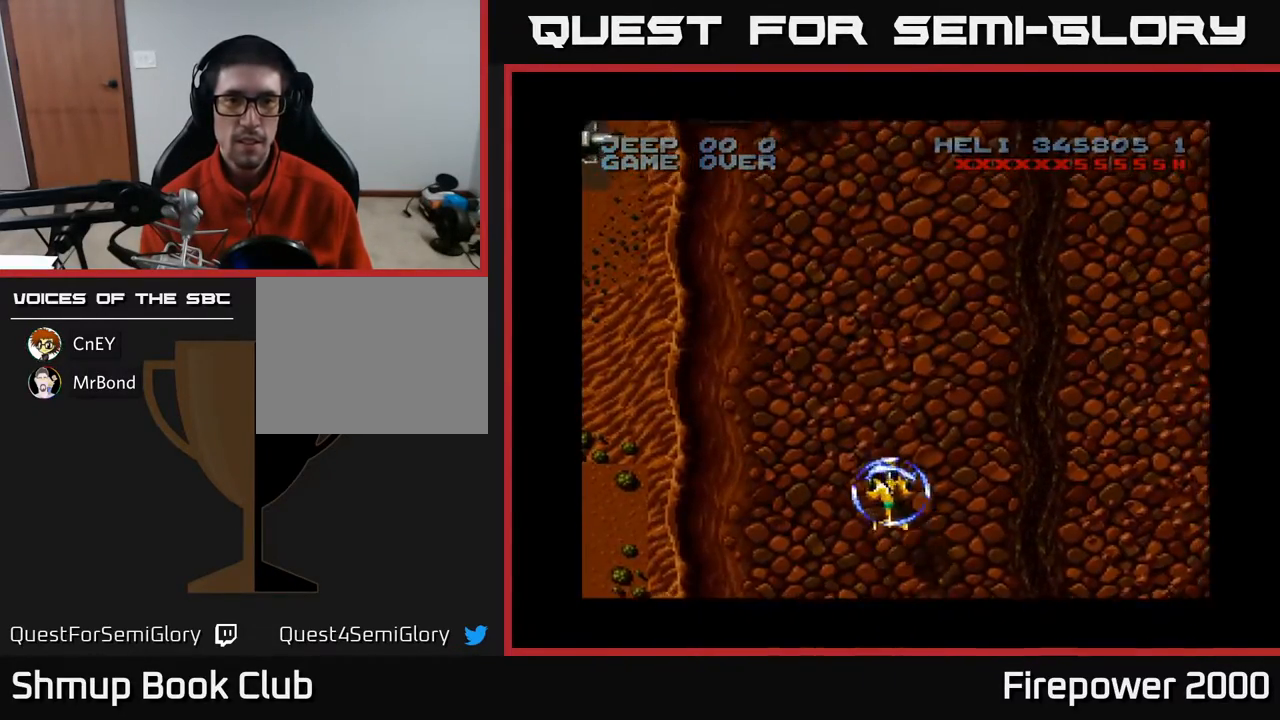
{"dt_ms": 500, "buttons": ["A", "DPAD_LEFT"], "events": [[33, "DPAD_UP", "up"]]}
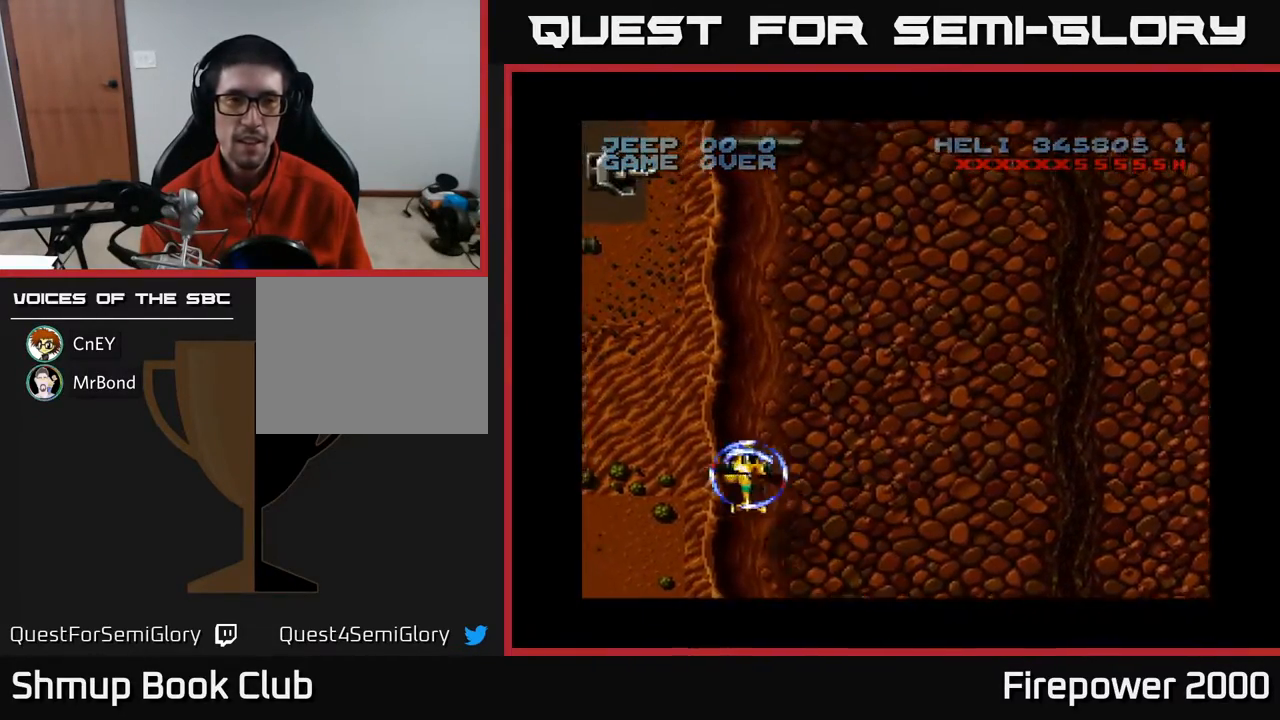
{"dt_ms": 500, "buttons": ["A"], "events": [[317, "DPAD_LEFT", "up"]]}
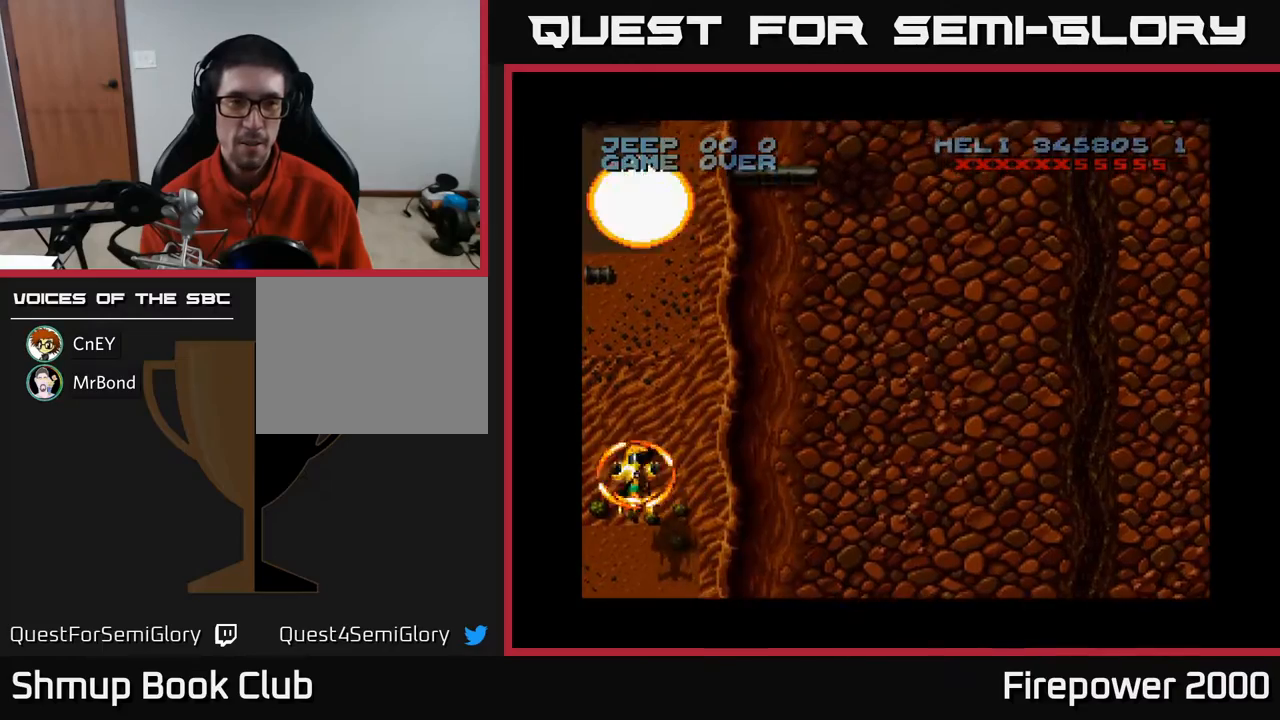
{"dt_ms": 500, "buttons": ["A", "DPAD_RIGHT"], "events": [[50, "DPAD_UP", "down"], [133, "DPAD_UP", "up"], [317, "DPAD_RIGHT", "down"]]}
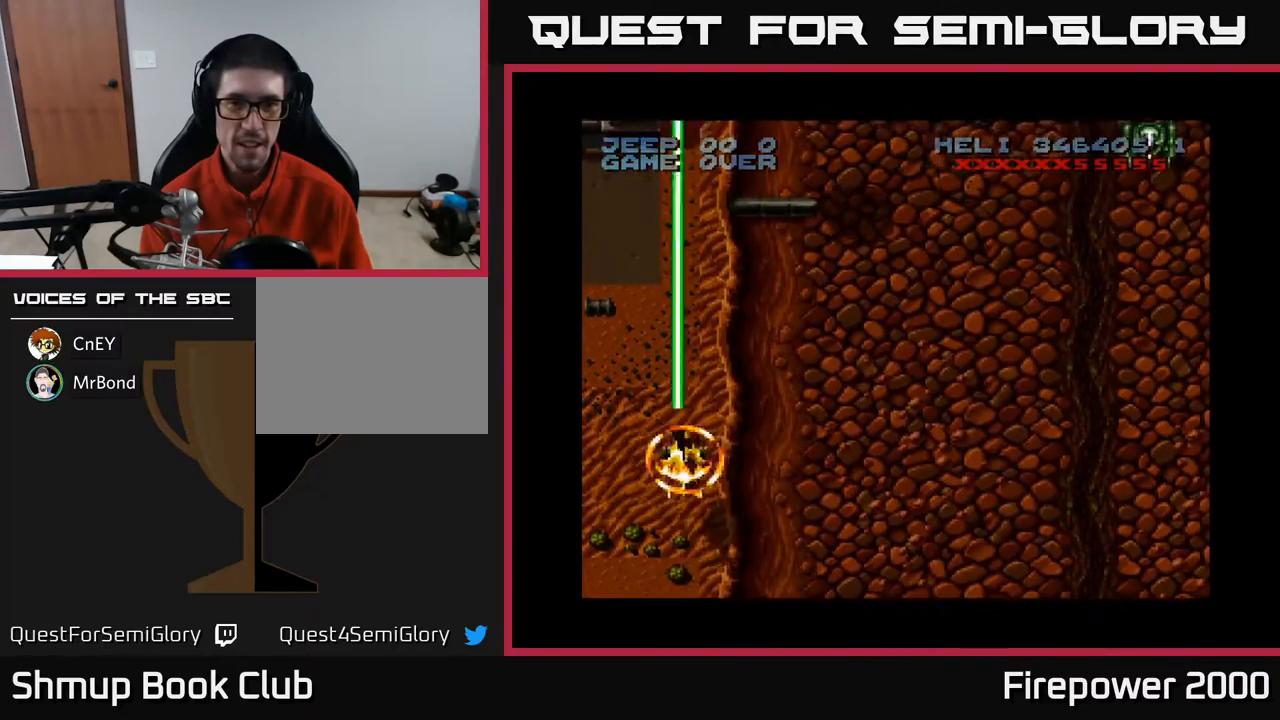
{"dt_ms": 500, "buttons": ["A", "DPAD_DOWN", "DPAD_RIGHT"], "events": [[350, "DPAD_DOWN", "down"]]}
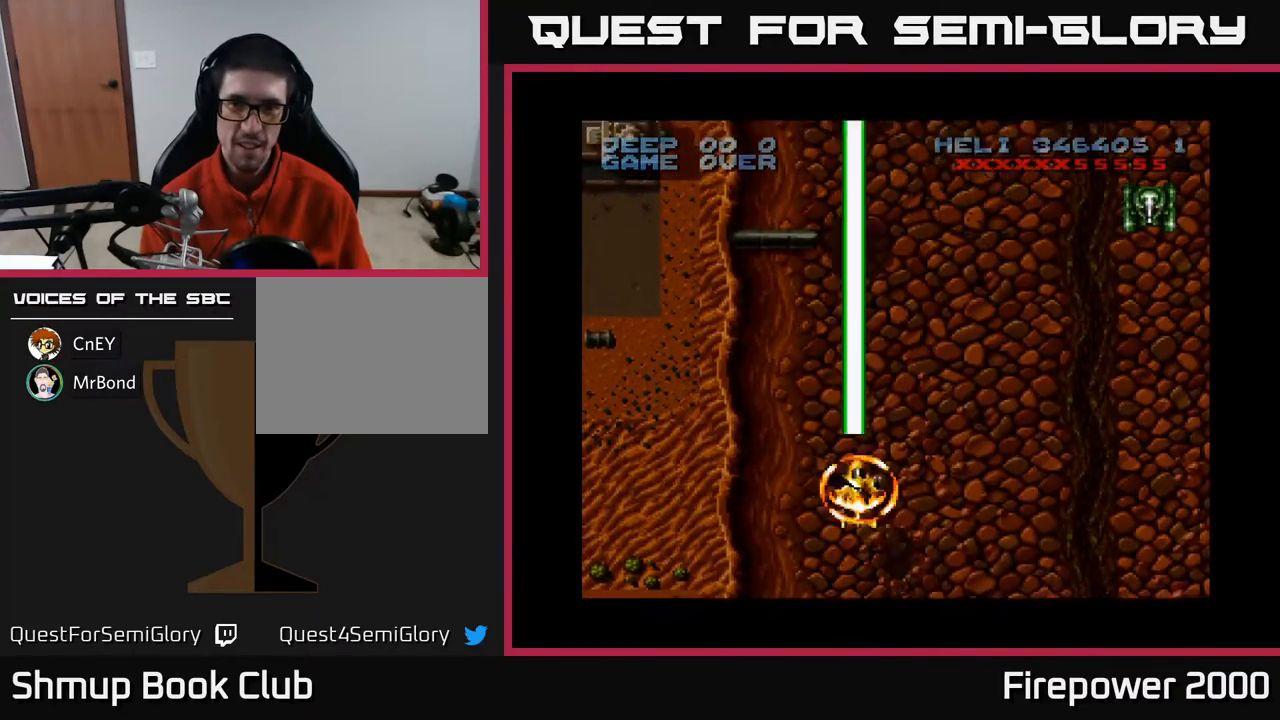
{"dt_ms": 500, "buttons": ["A", "DPAD_RIGHT"], "events": [[167, "DPAD_DOWN", "up"]]}
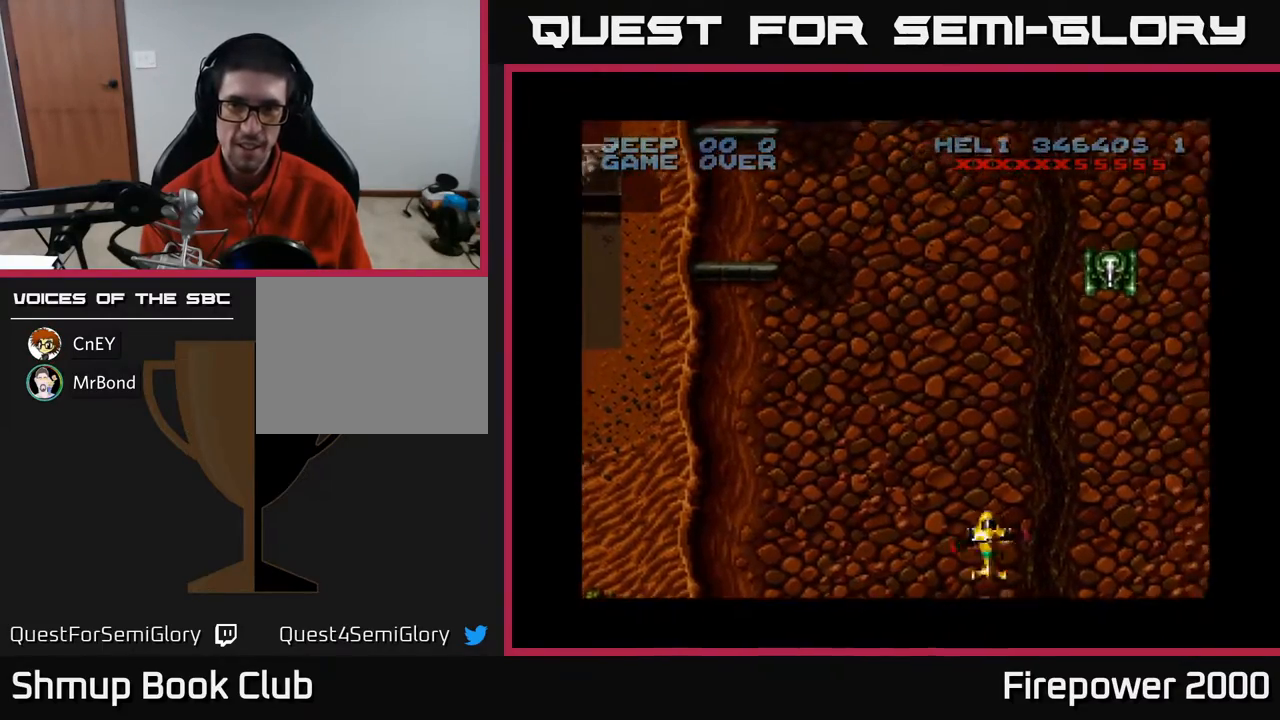
{"dt_ms": 500, "buttons": ["A"], "events": [[300, "DPAD_RIGHT", "up"]]}
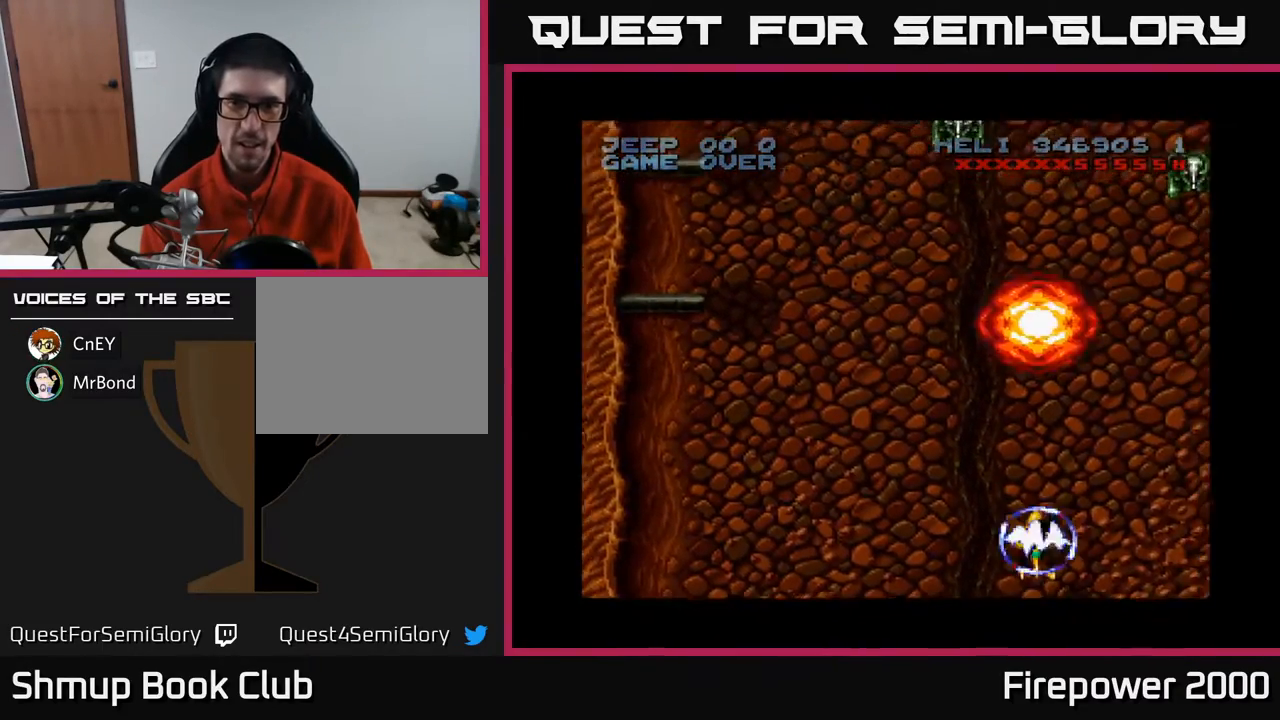
{"dt_ms": 500, "buttons": ["A"], "events": [[100, "DPAD_LEFT", "down"], [267, "DPAD_UP", "down"], [383, "DPAD_LEFT", "up"], [450, "DPAD_UP", "up"]]}
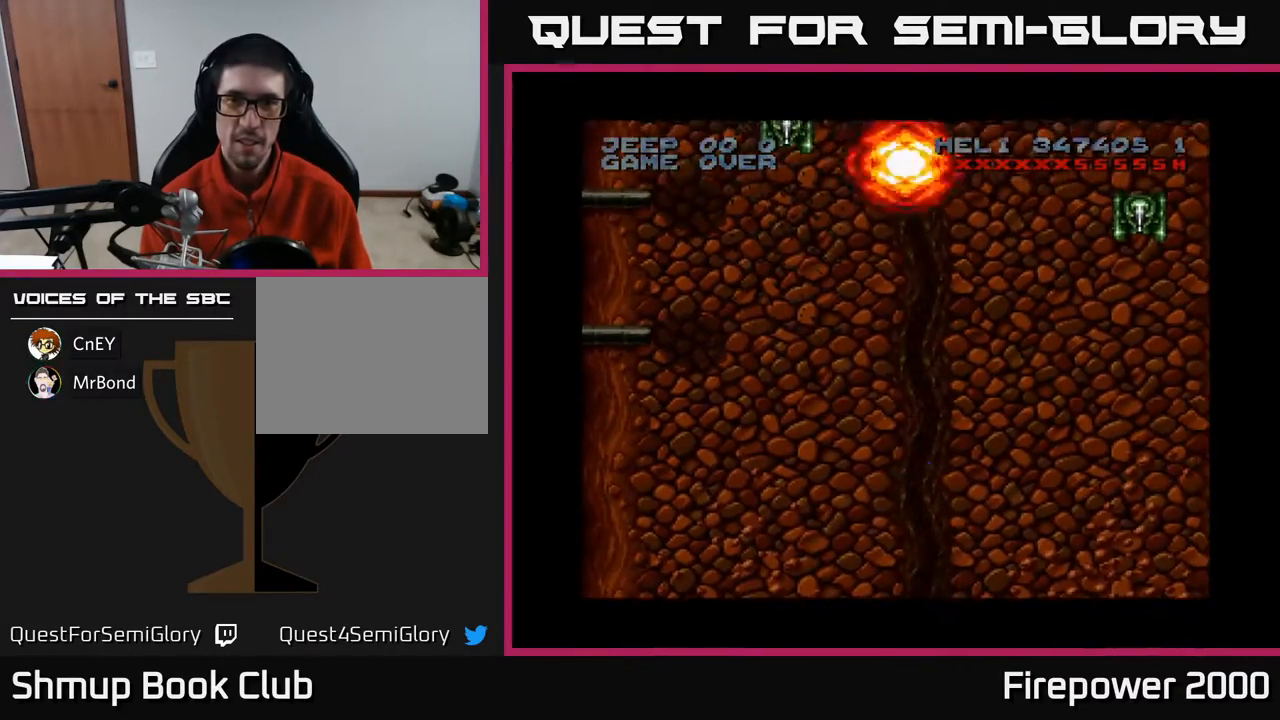
{"dt_ms": 500, "buttons": ["DPAD_RIGHT"], "events": [[17, "DPAD_DOWN", "down"], [17, "DPAD_RIGHT", "down"], [133, "DPAD_DOWN", "up"], [450, "A", "up"]]}
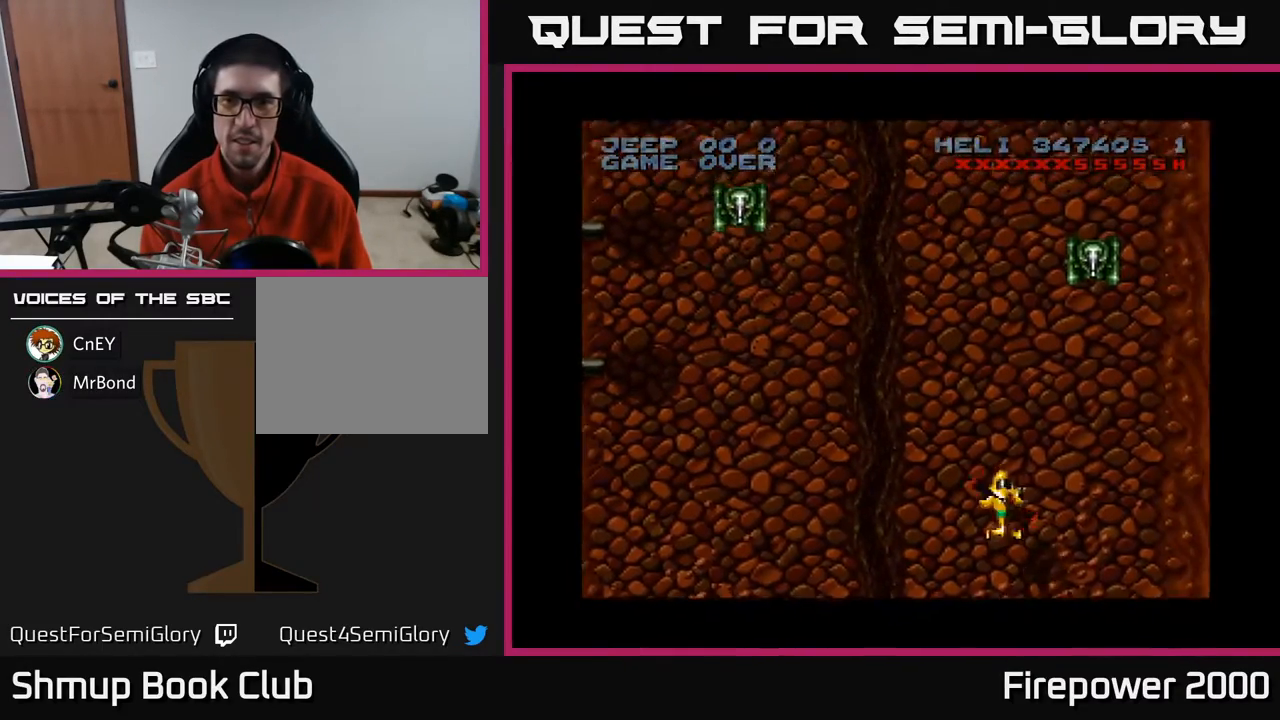
{"dt_ms": 500, "buttons": ["DPAD_LEFT"], "events": [[217, "A", "down"], [217, "DPAD_DOWN", "down"], [217, "DPAD_RIGHT", "up"], [317, "DPAD_LEFT", "down"], [367, "DPAD_DOWN", "up"], [400, "A", "up"]]}
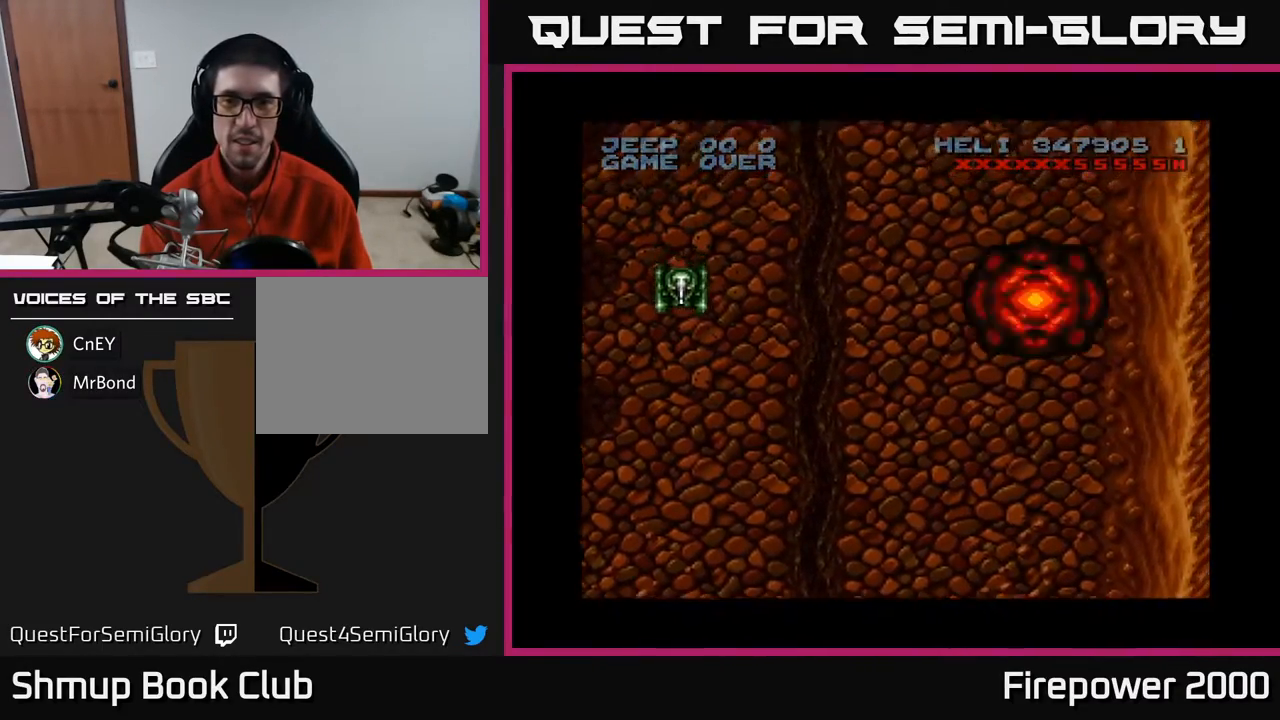
{"dt_ms": 500, "buttons": ["DPAD_LEFT"], "events": []}
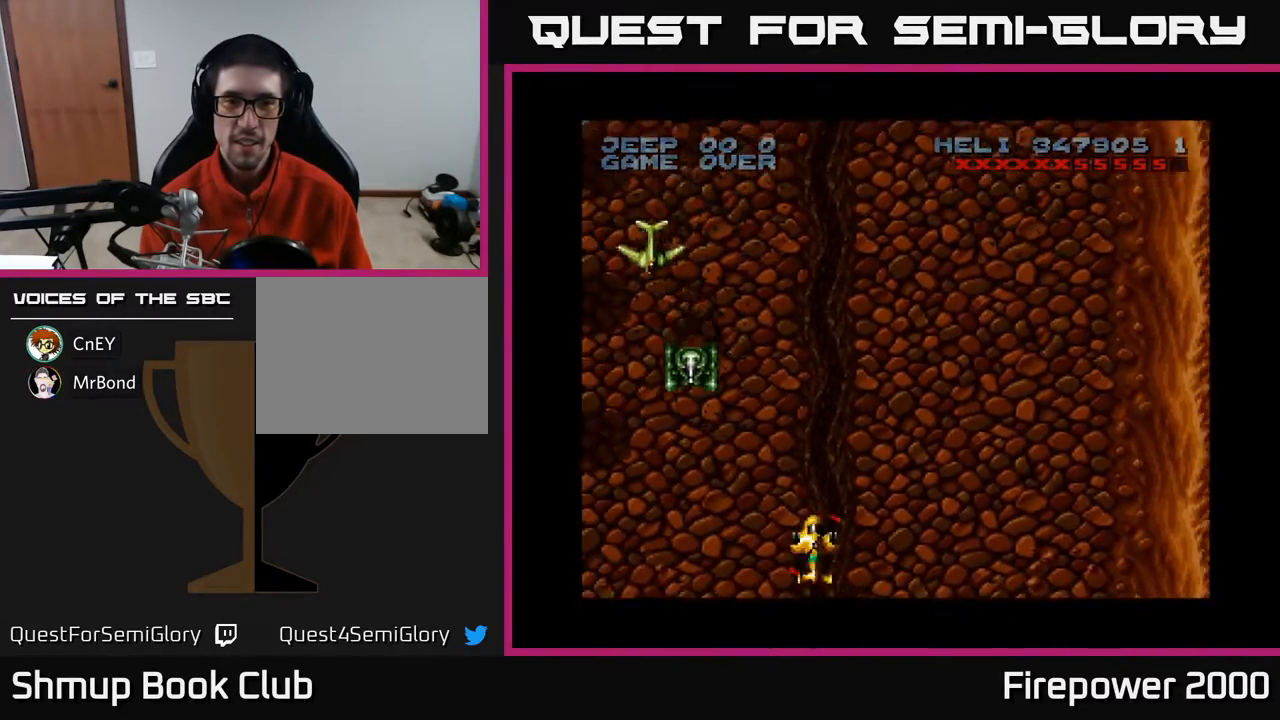
{"dt_ms": 500, "buttons": ["A", "DPAD_DOWN"], "events": [[417, "A", "down"], [450, "DPAD_DOWN", "down"], [450, "DPAD_LEFT", "up"]]}
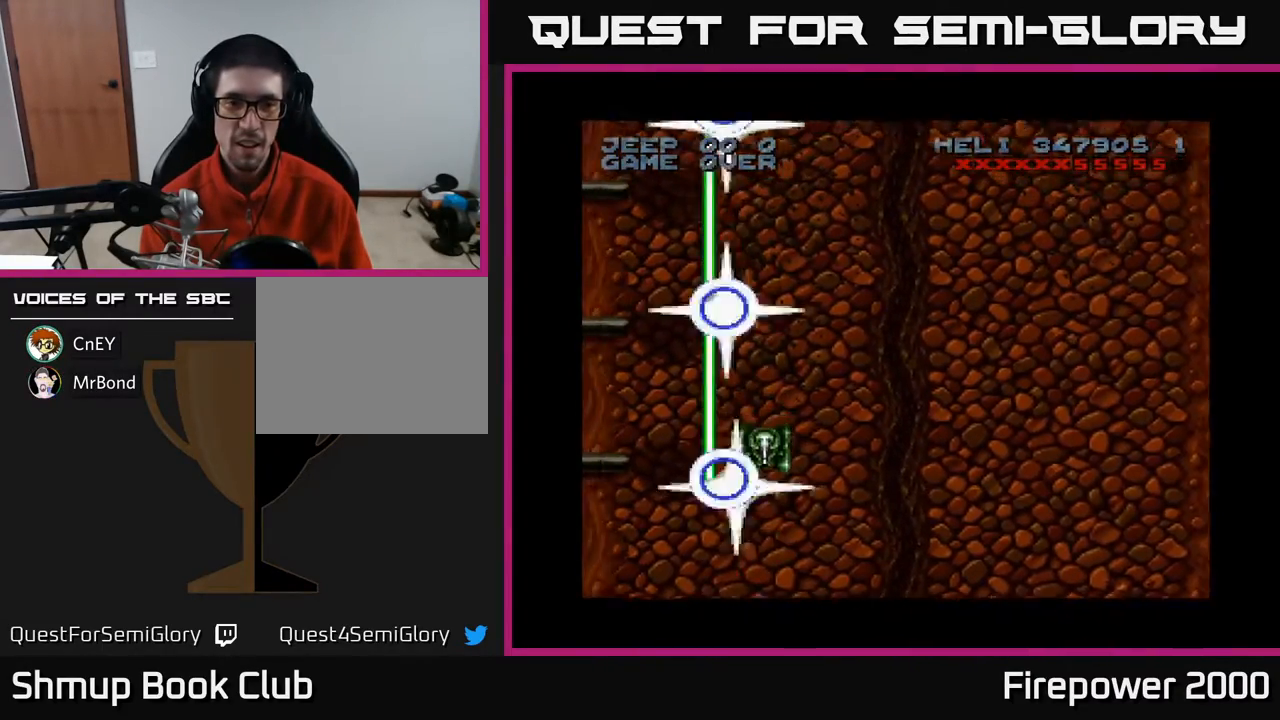
{"dt_ms": 500, "buttons": ["A", "DPAD_UP"], "events": [[17, "DPAD_DOWN", "up"], [67, "DPAD_LEFT", "down"], [117, "DPAD_LEFT", "up"], [267, "DPAD_LEFT", "down"], [283, "DPAD_UP", "down"], [333, "DPAD_LEFT", "up"]]}
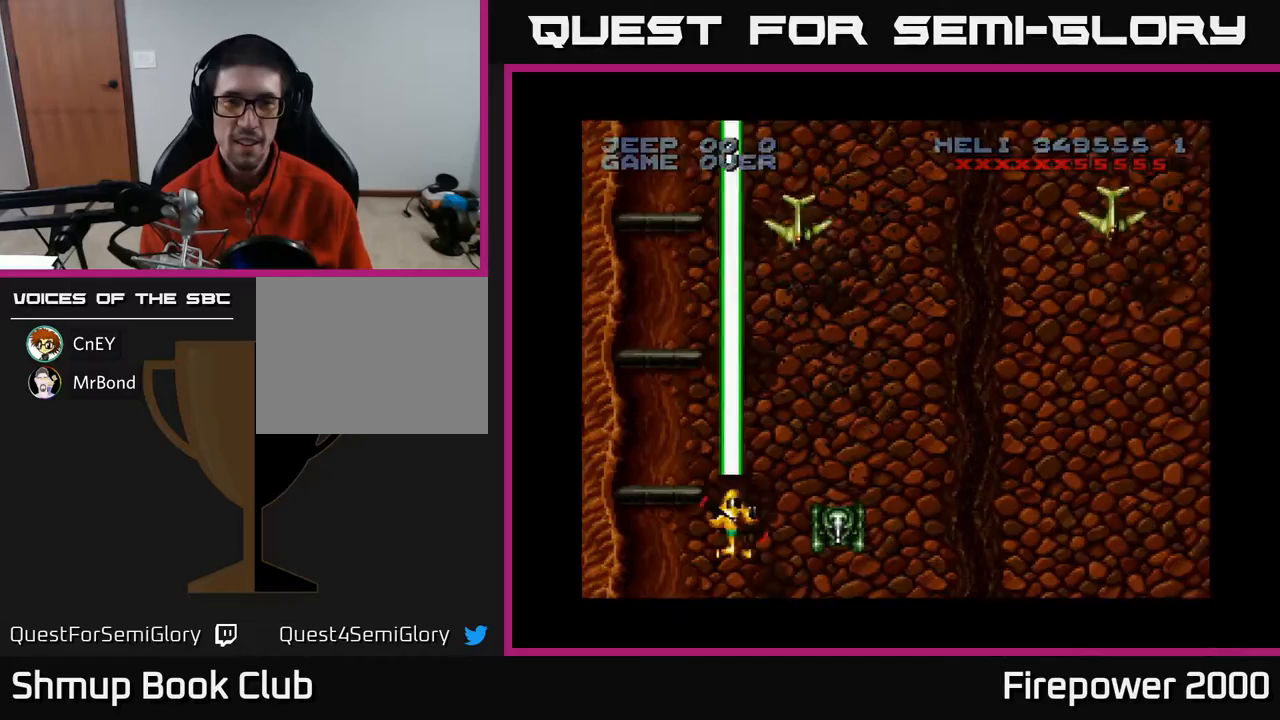
{"dt_ms": 500, "buttons": ["A", "DPAD_LEFT"], "events": [[67, "DPAD_RIGHT", "down"], [150, "DPAD_UP", "up"], [267, "DPAD_DOWN", "down"], [283, "DPAD_RIGHT", "up"], [433, "DPAD_LEFT", "down"], [483, "DPAD_DOWN", "up"]]}
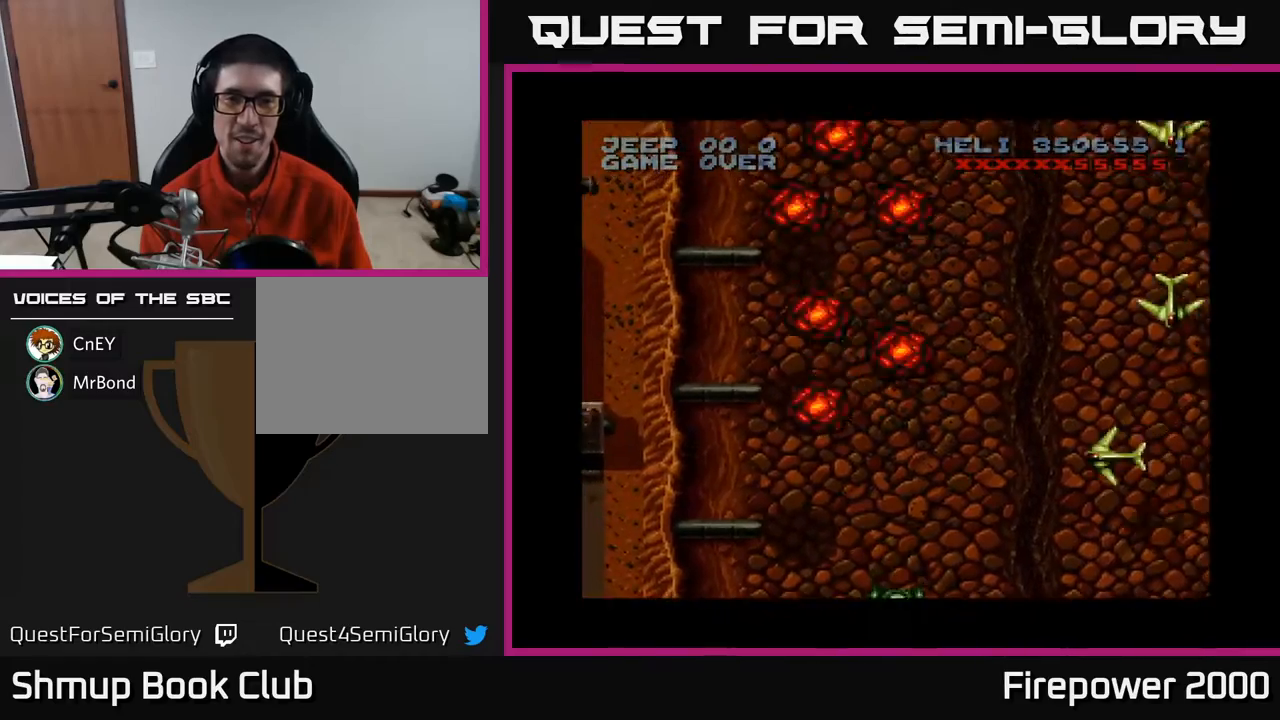
{"dt_ms": 500, "buttons": ["A", "DPAD_UP"], "events": [[50, "DPAD_LEFT", "up"], [50, "DPAD_UP", "down"], [317, "DPAD_LEFT", "down"], [500, "DPAD_LEFT", "up"]]}
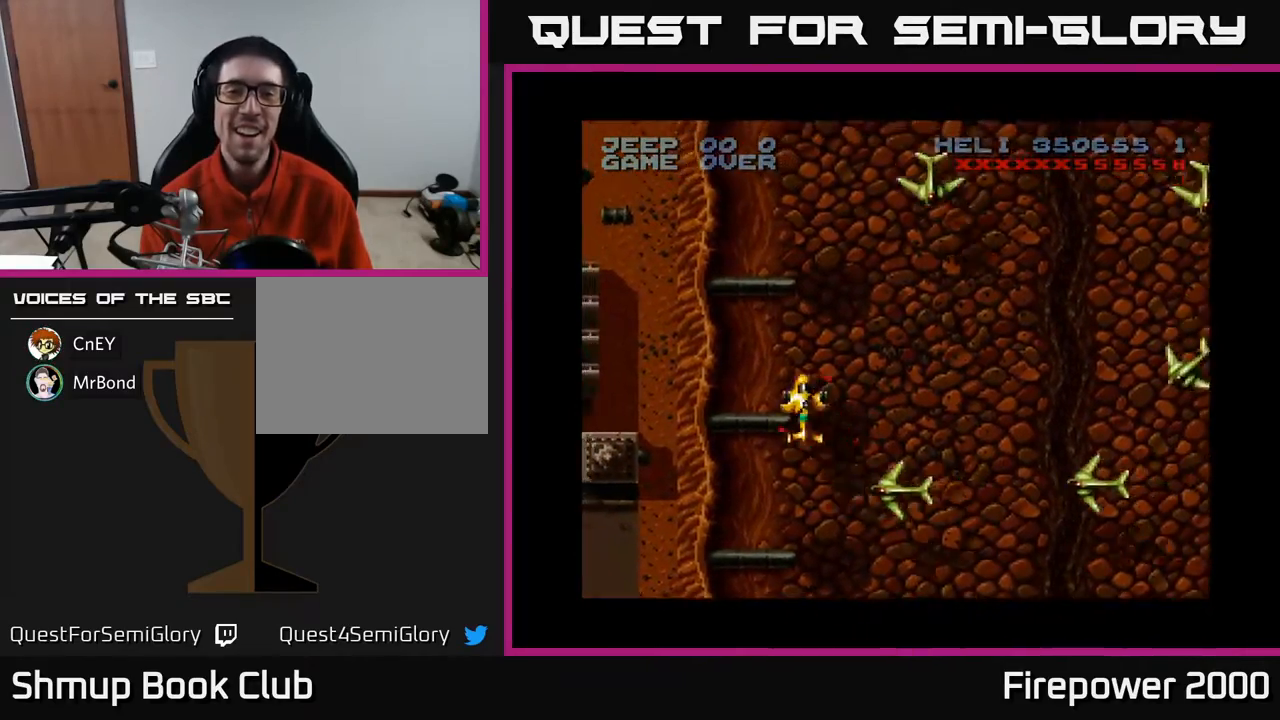
{"dt_ms": 500, "buttons": ["A", "DPAD_UP"], "events": [[117, "DPAD_RIGHT", "down"], [233, "DPAD_RIGHT", "up"], [300, "DPAD_LEFT", "down"], [417, "DPAD_LEFT", "up"]]}